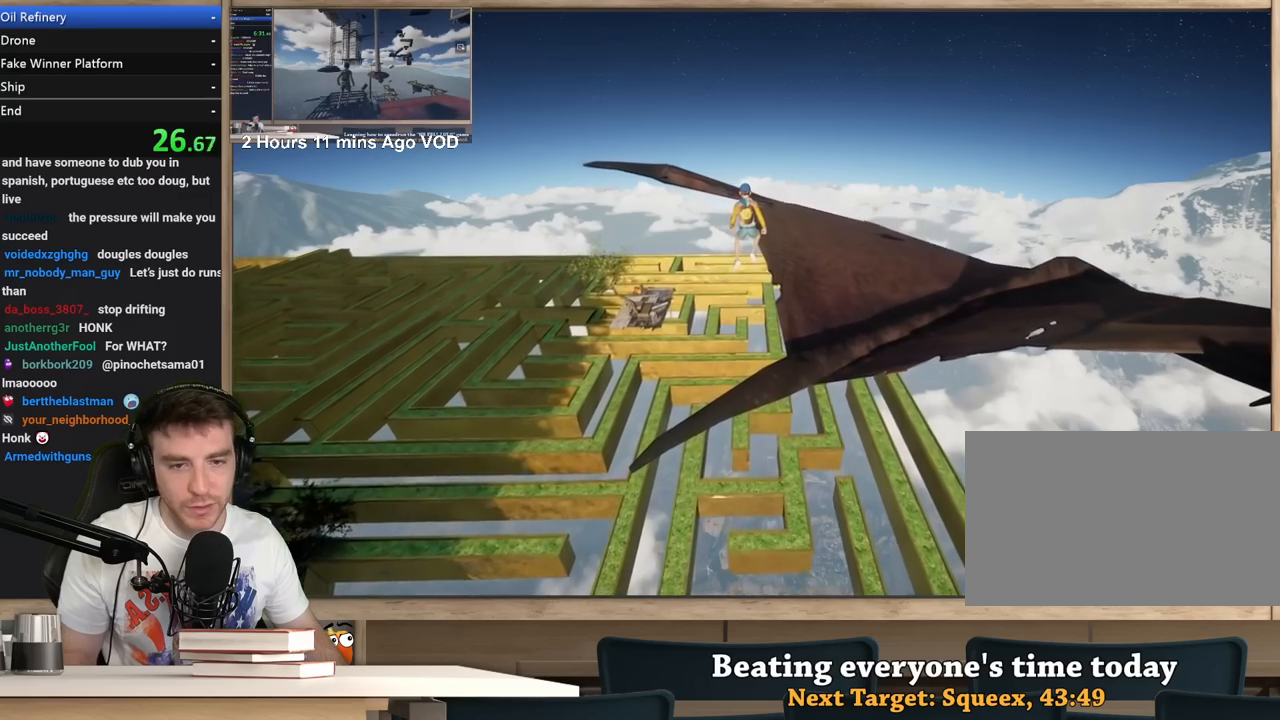
Gameplay with keyboard and mouse; each line is a JSON object with the keys and mouse buttons held at the frame after it. "events" lists presses ("down") and releases ("up") of "1", "2", "3", "4", "5", "a", "alt", "c", "ctrl", "d", "e", "f", "q", "r", "s", "shift", "space", "tab", "v", "w", "x", "z", "mouse_left", "mouse_middle", "mouse_right", "mouse_wheel_up" and "mouse_wheel_down" between this image and that frame as [ms after this image, input, new state], when the widget could be followed in between. "mouse_left", "mouse_middle", "mouse_right", "mouse_wheel_up", "mouse_wheel_down" = the "left", "middle", "right", "wheel_up", "wheel_down" buttons of the "mouse" list. No other keys are recorded. Not read: mouse_move.
{"keys": [], "mouse": ["right"], "events": []}
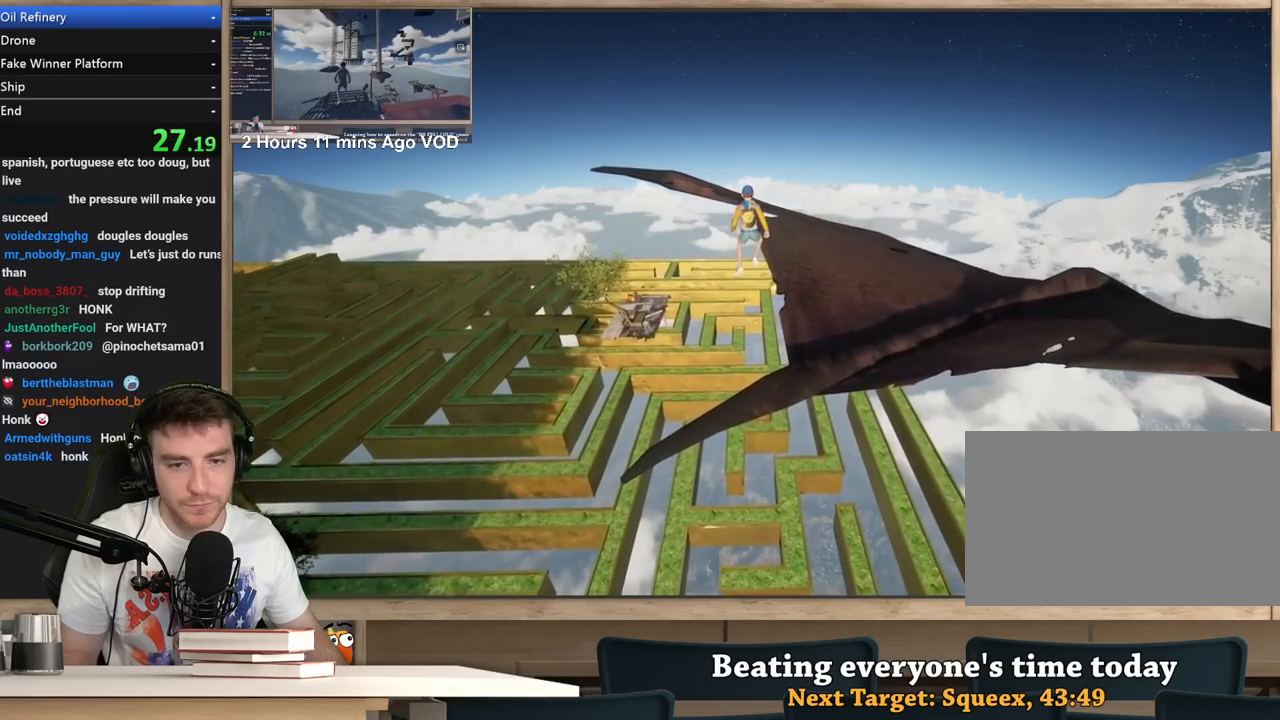
{"keys": [], "mouse": [], "events": [[350, "space", "down"], [450, "mouse_right", "up"], [450, "space", "up"]]}
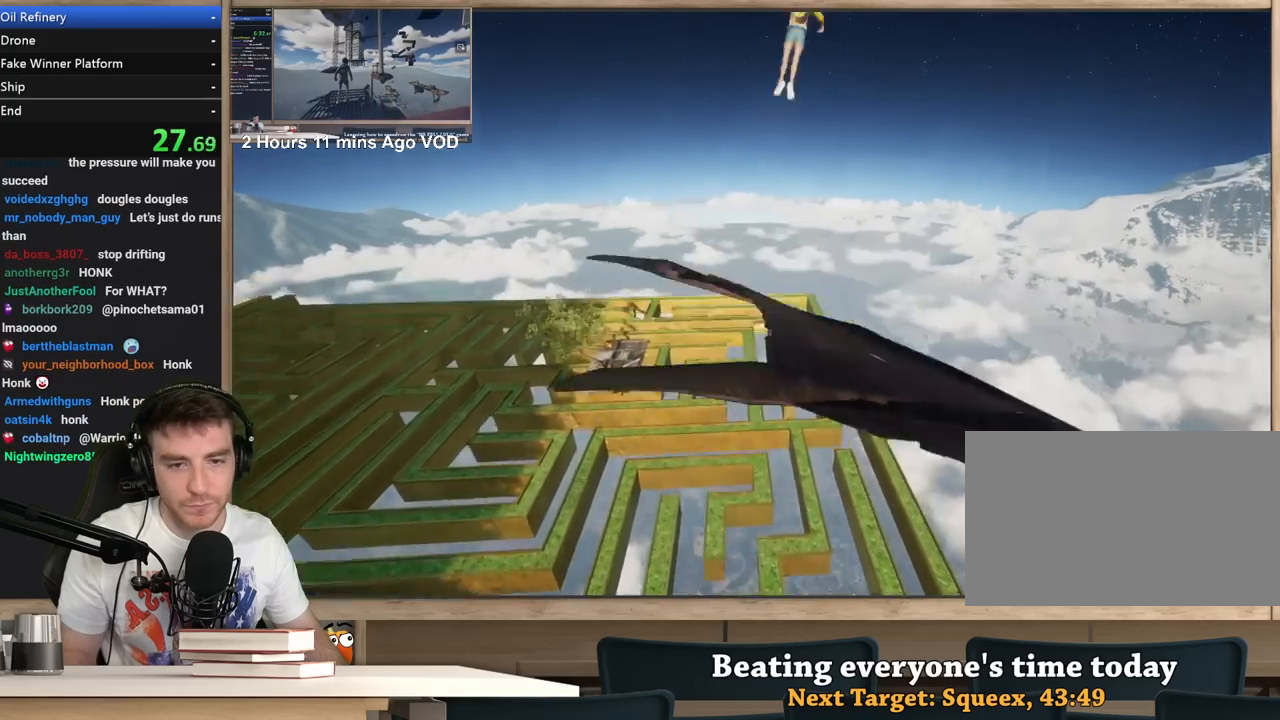
{"keys": [], "mouse": [], "events": []}
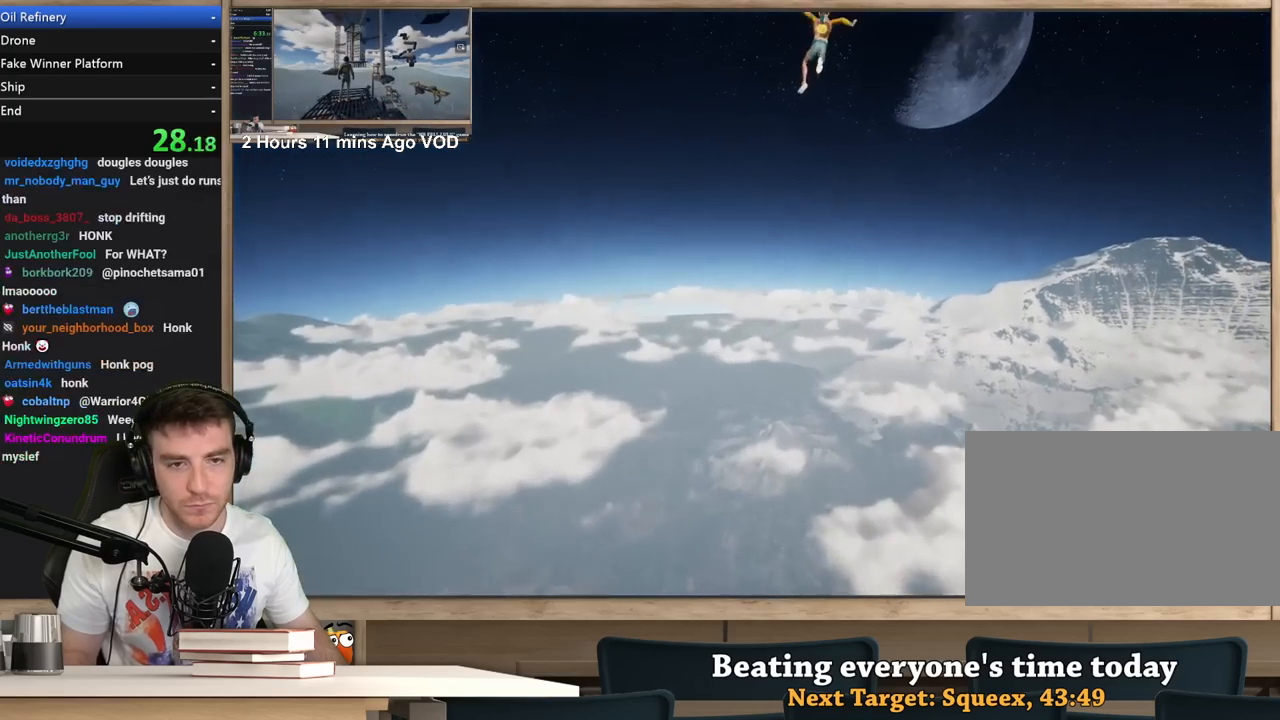
{"keys": [], "mouse": [], "events": []}
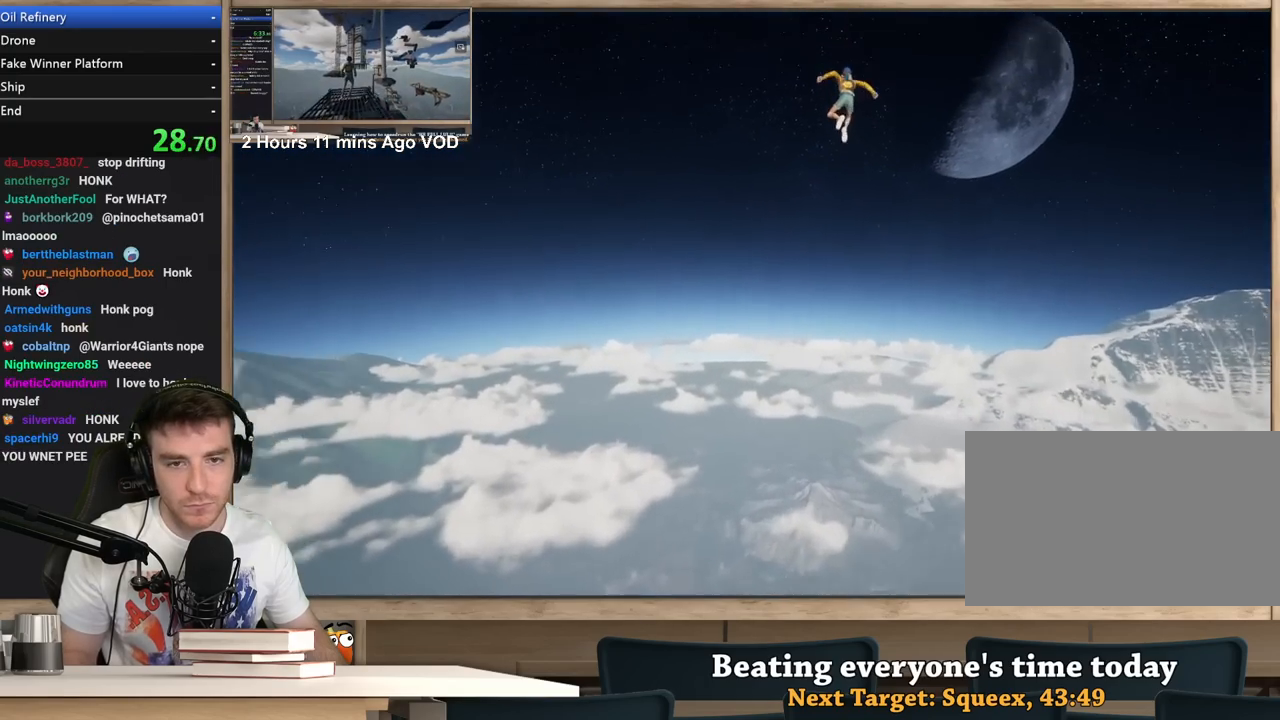
{"keys": [], "mouse": [], "events": [[400, "ctrl", "down"], [483, "ctrl", "up"]]}
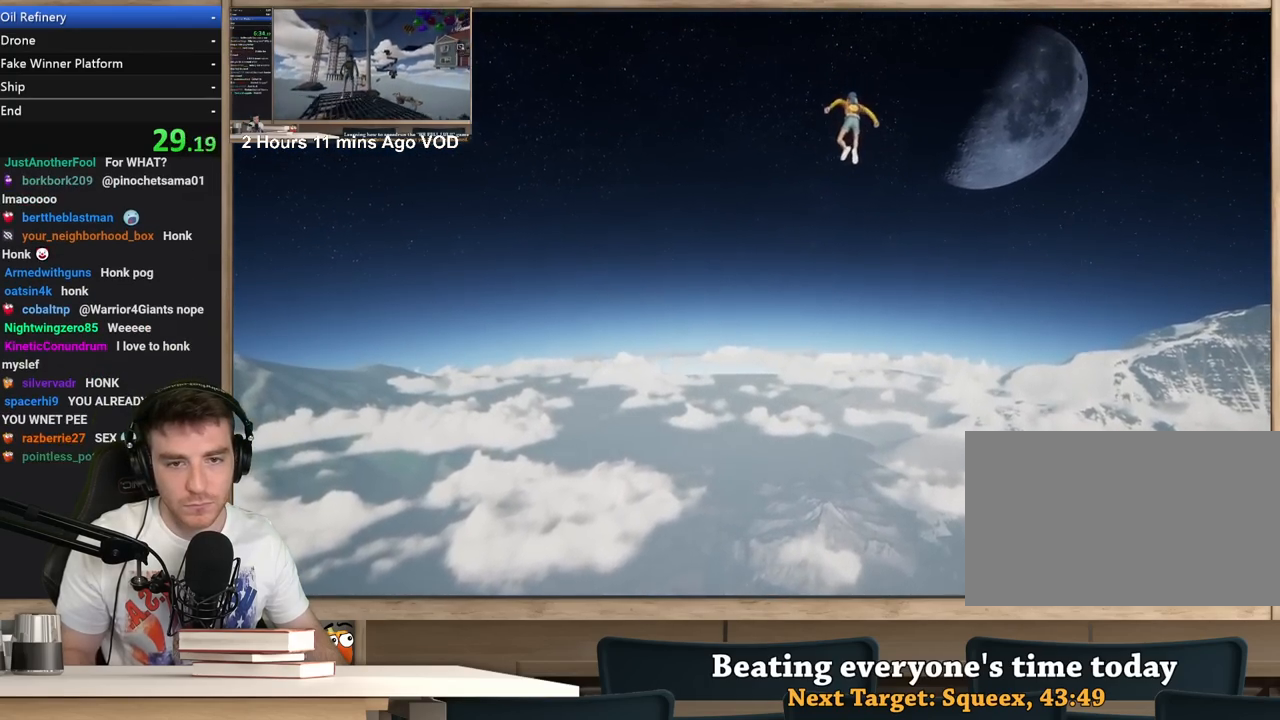
{"keys": ["d"], "mouse": [], "events": [[83, "ctrl", "down"], [233, "ctrl", "up"], [317, "d", "down"]]}
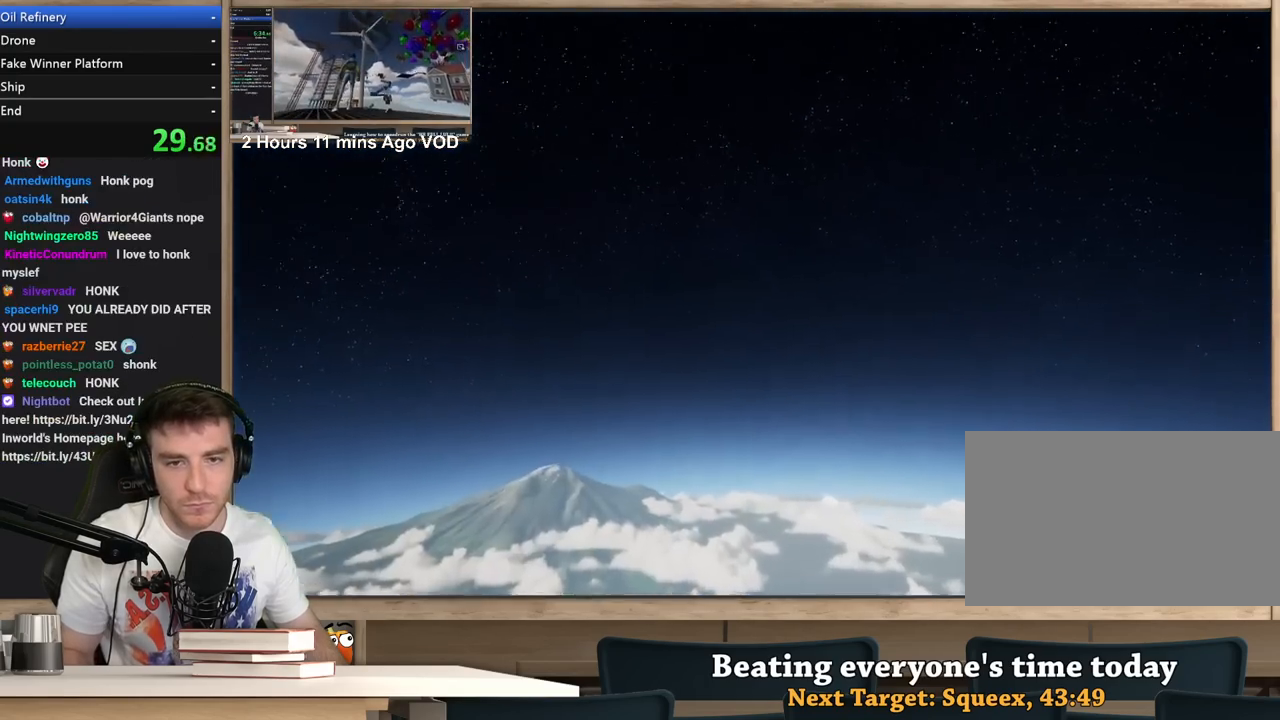
{"keys": ["d"], "mouse": [], "events": []}
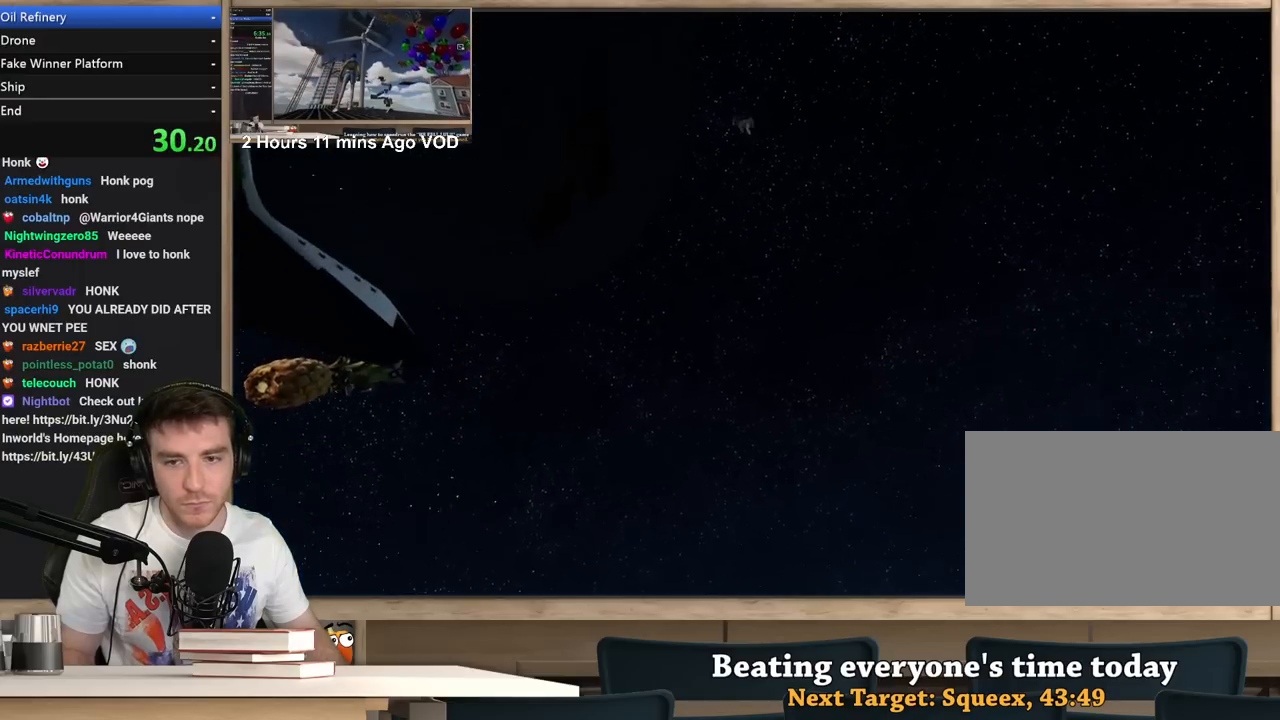
{"keys": ["d"], "mouse": [], "events": []}
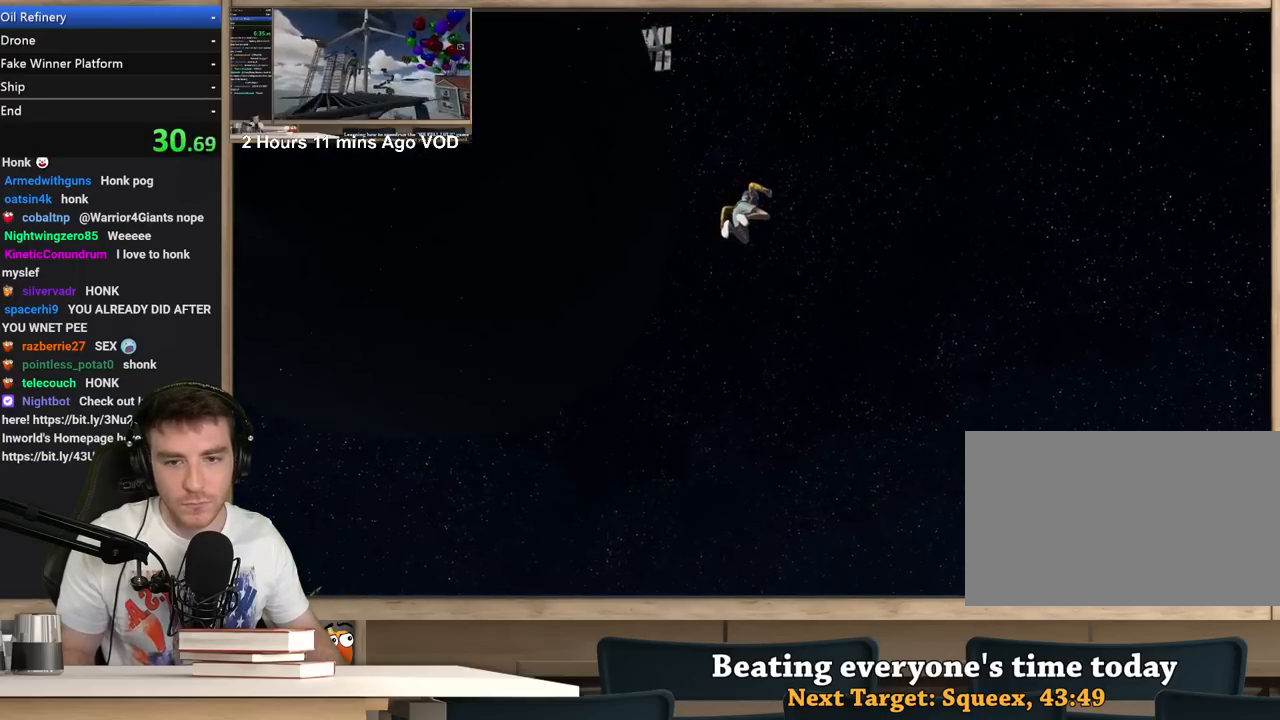
{"keys": ["d"], "mouse": [], "events": []}
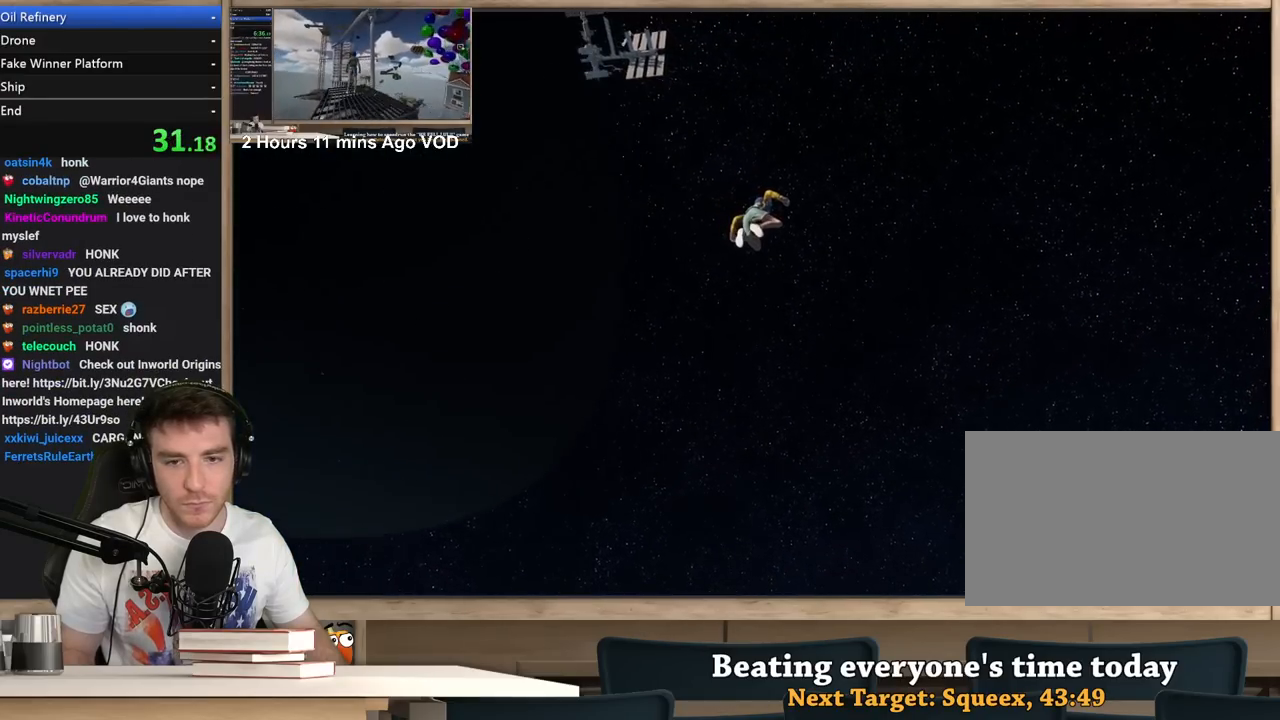
{"keys": ["d"], "mouse": [], "events": []}
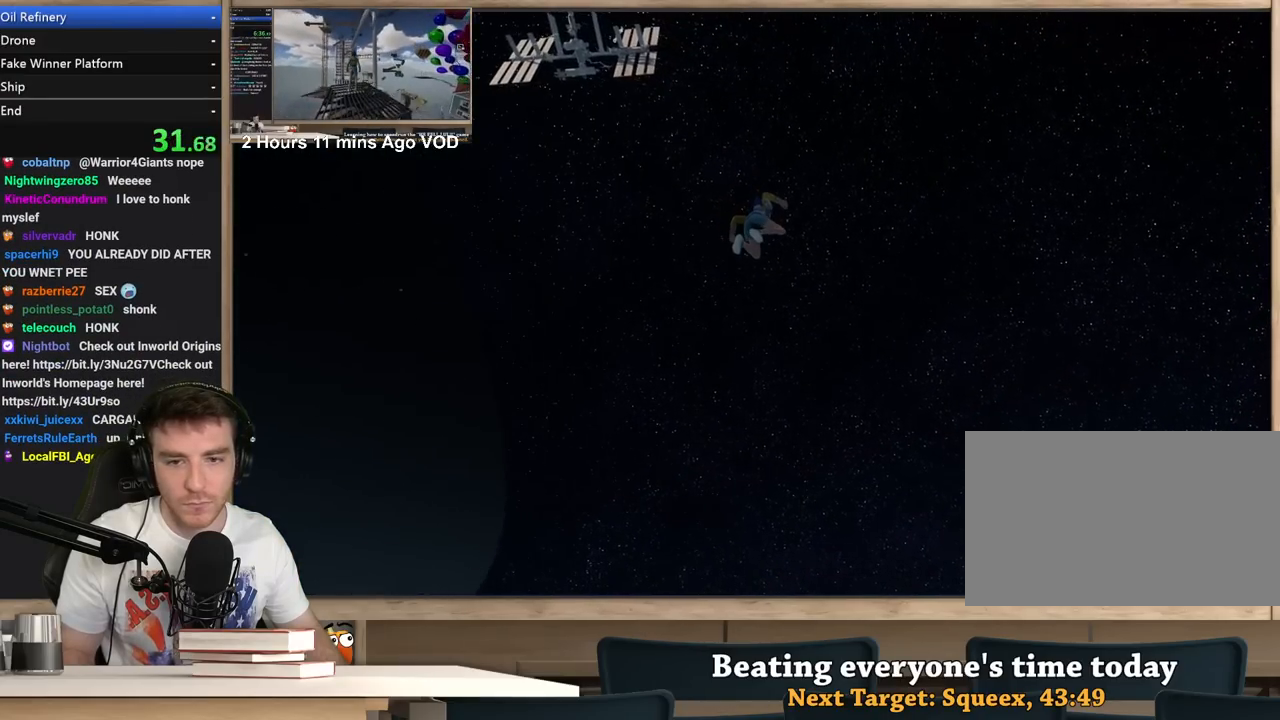
{"keys": ["a"], "mouse": [], "events": [[400, "a", "down"], [400, "d", "up"]]}
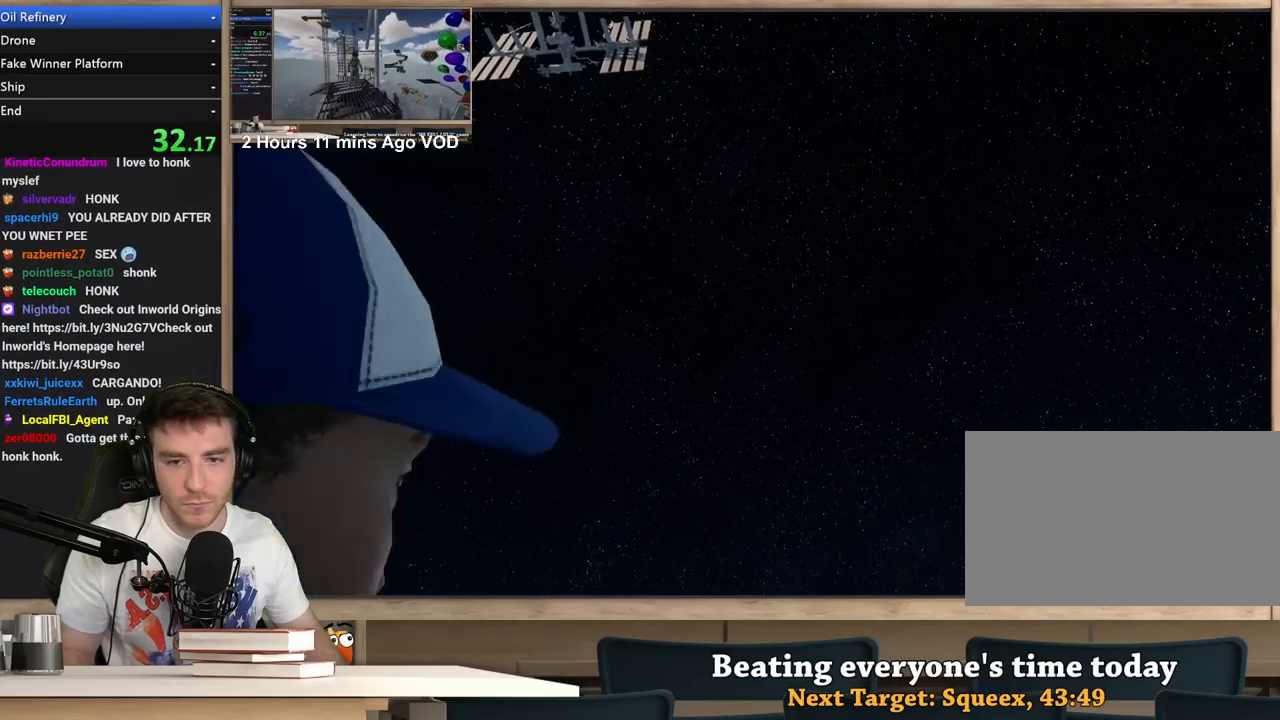
{"keys": ["a", "w"], "mouse": [], "events": [[500, "w", "down"]]}
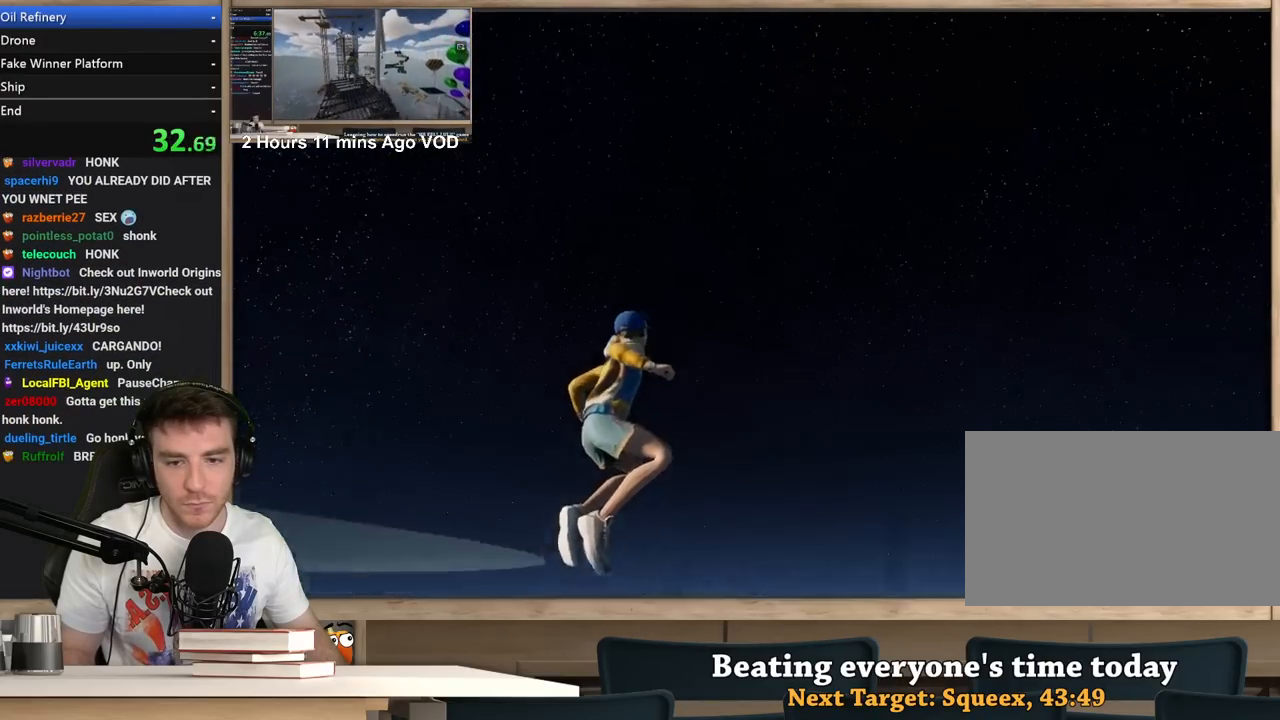
{"keys": ["a", "w"], "mouse": [], "events": []}
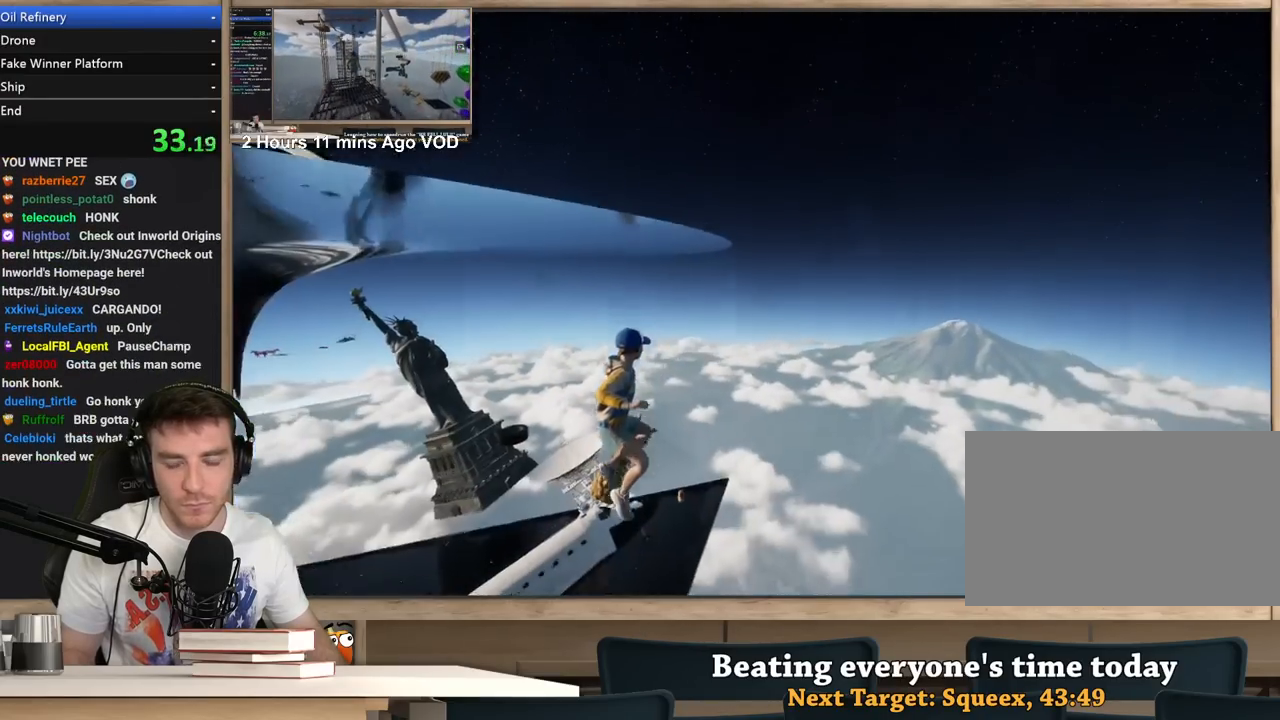
{"keys": [], "mouse": [], "events": [[167, "a", "up"], [167, "w", "up"]]}
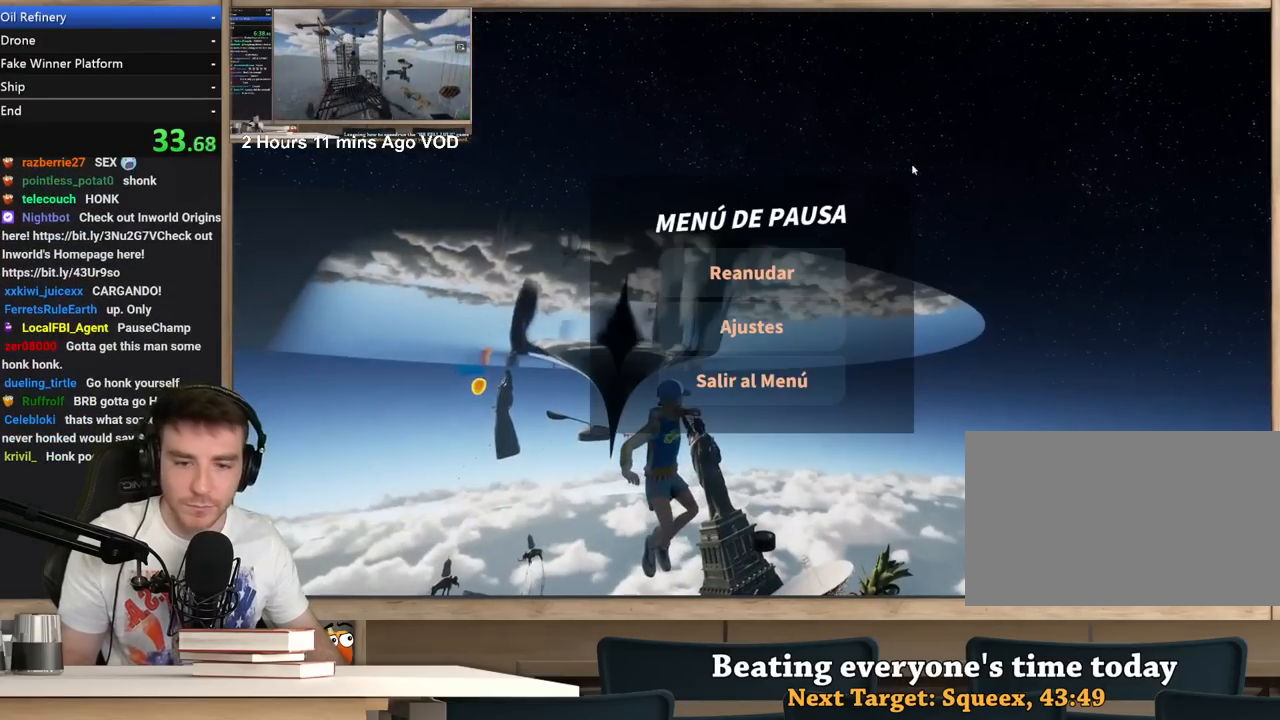
{"keys": [], "mouse": [], "events": []}
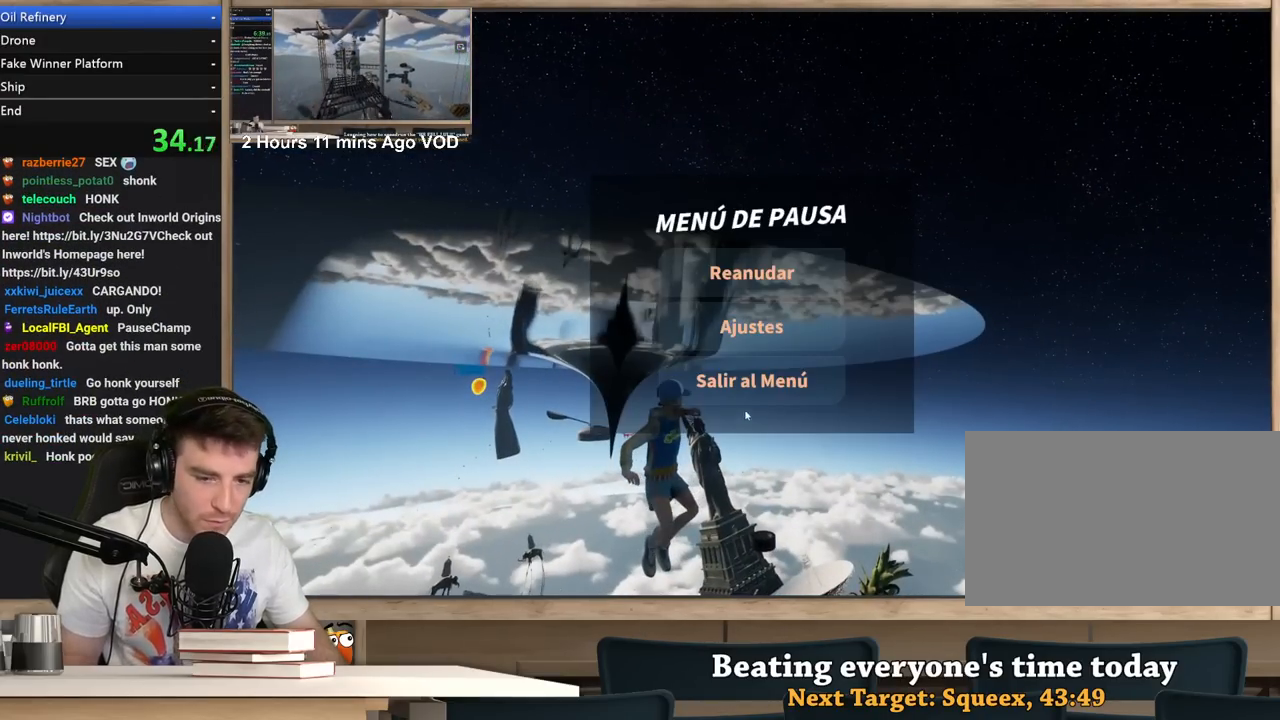
{"keys": [], "mouse": [], "events": []}
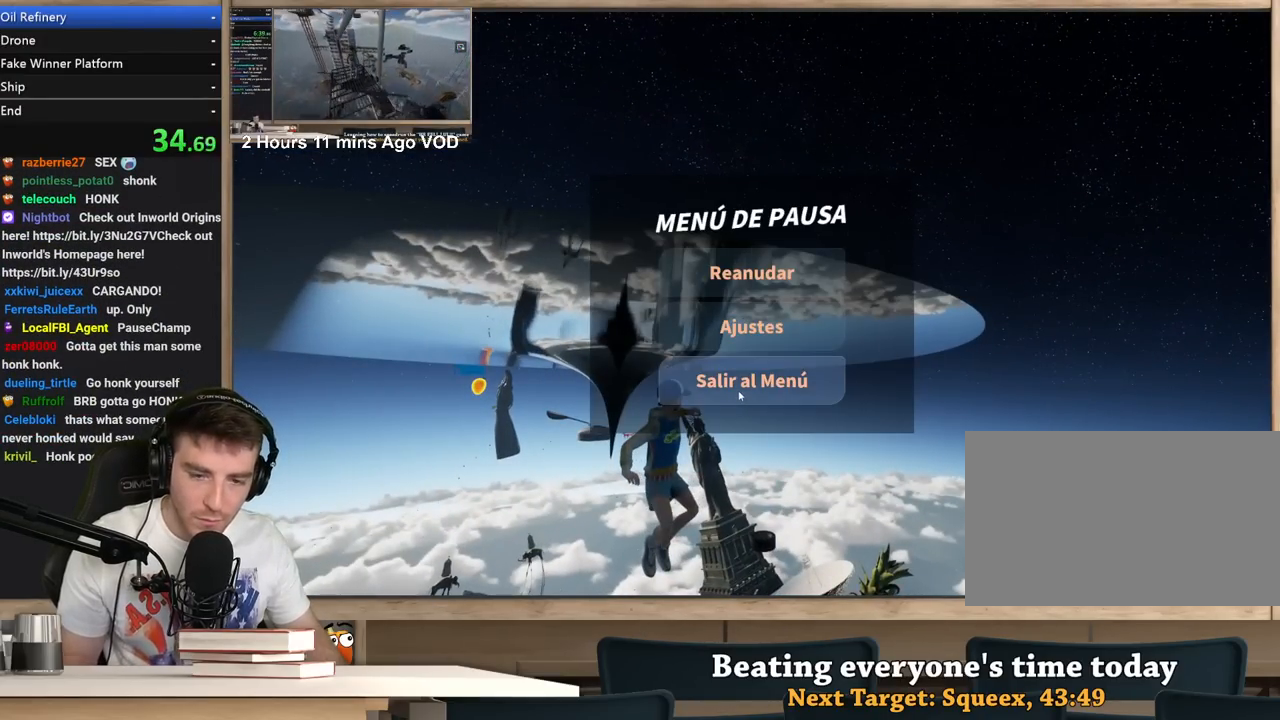
{"keys": [], "mouse": [], "events": []}
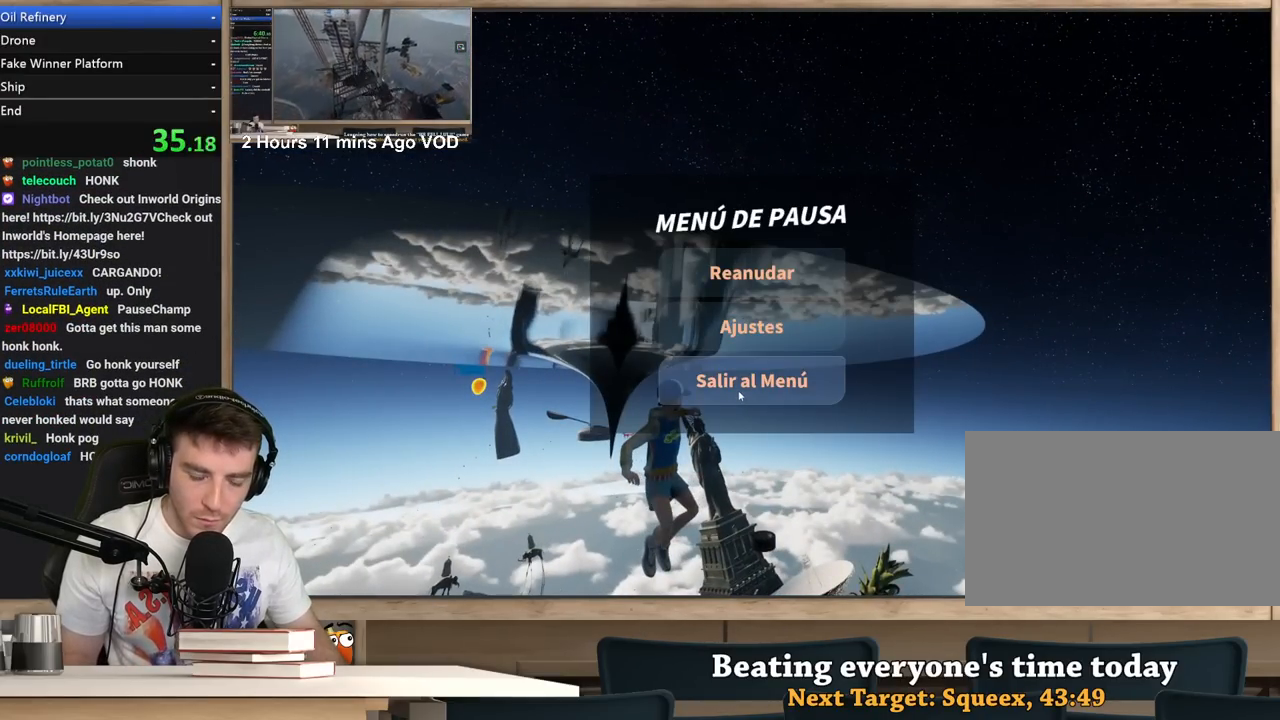
{"keys": [], "mouse": [], "events": [[317, "mouse_left", "down"], [367, "mouse_left", "up"]]}
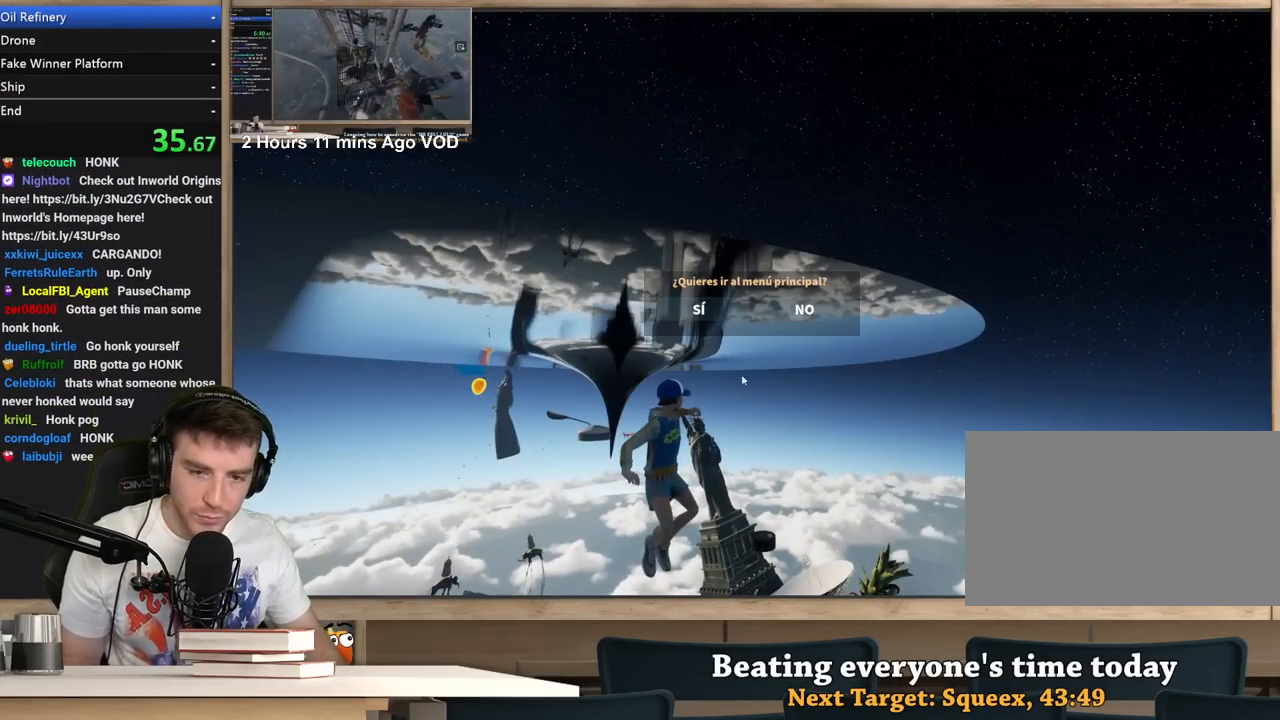
{"keys": [], "mouse": [], "events": [[283, "mouse_left", "down"], [383, "mouse_left", "up"]]}
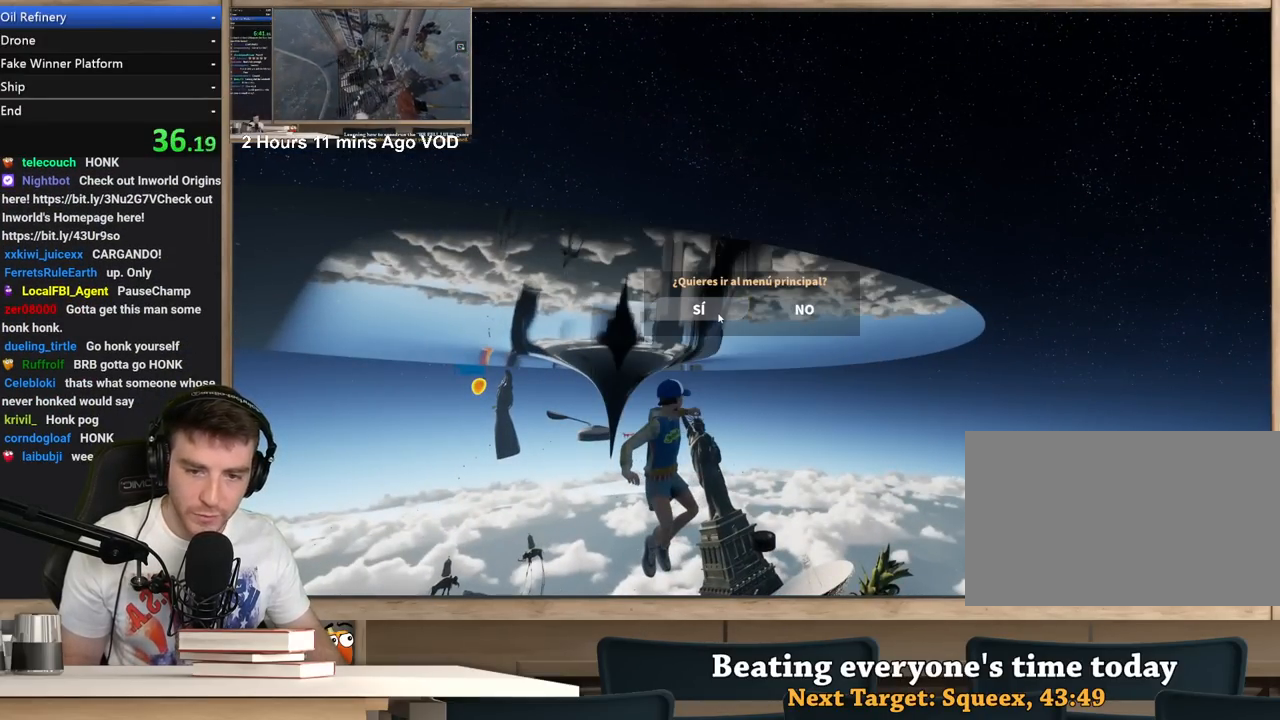
{"keys": [], "mouse": [], "events": []}
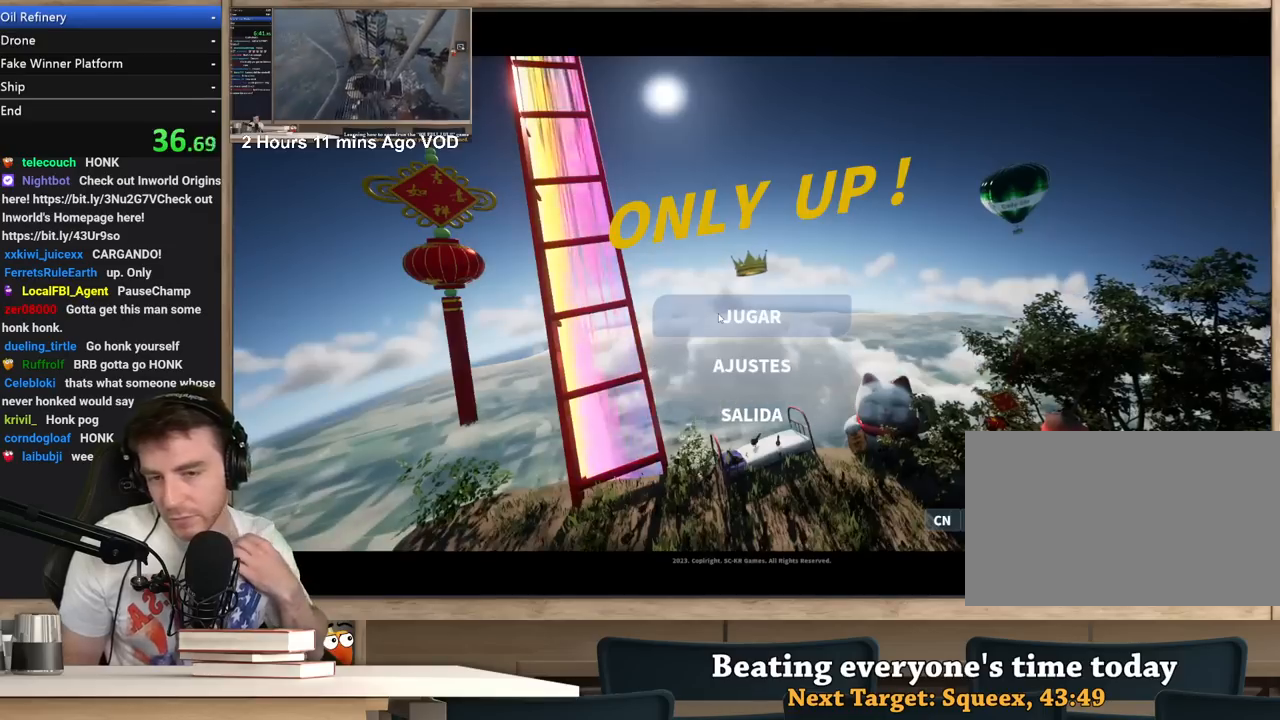
{"keys": [], "mouse": [], "events": []}
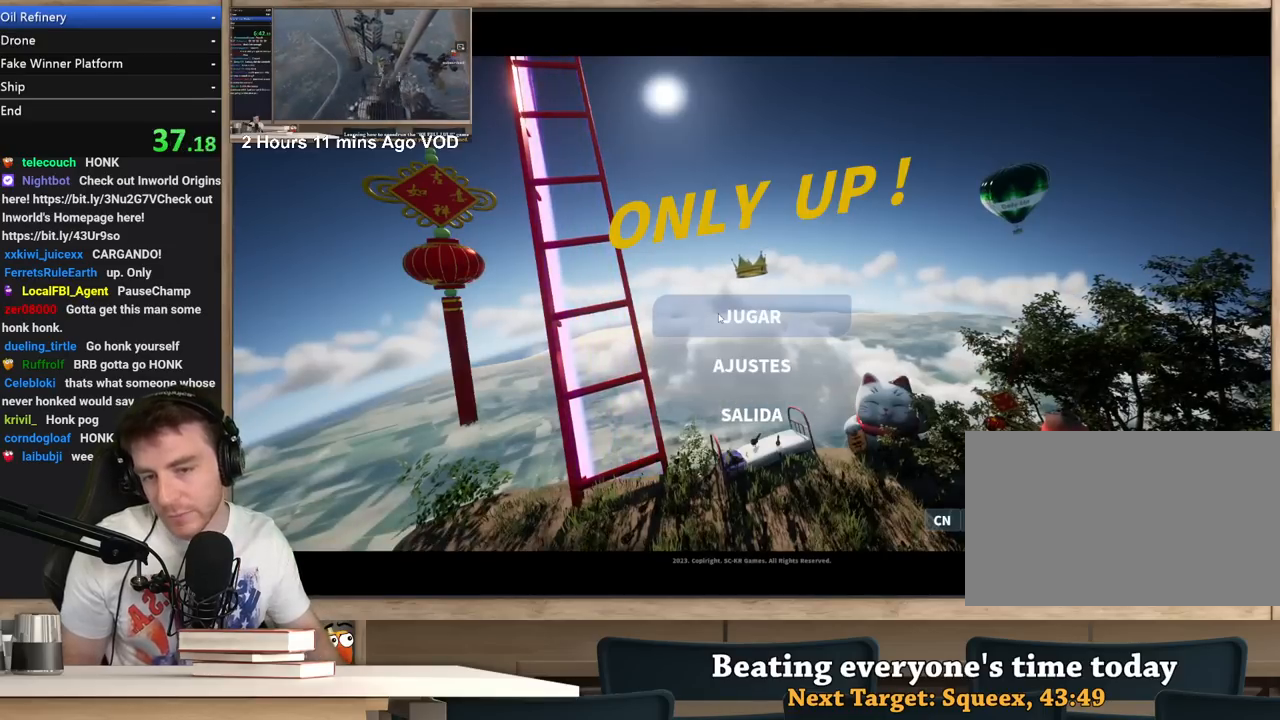
{"keys": [], "mouse": ["left"], "events": [[433, "mouse_left", "down"]]}
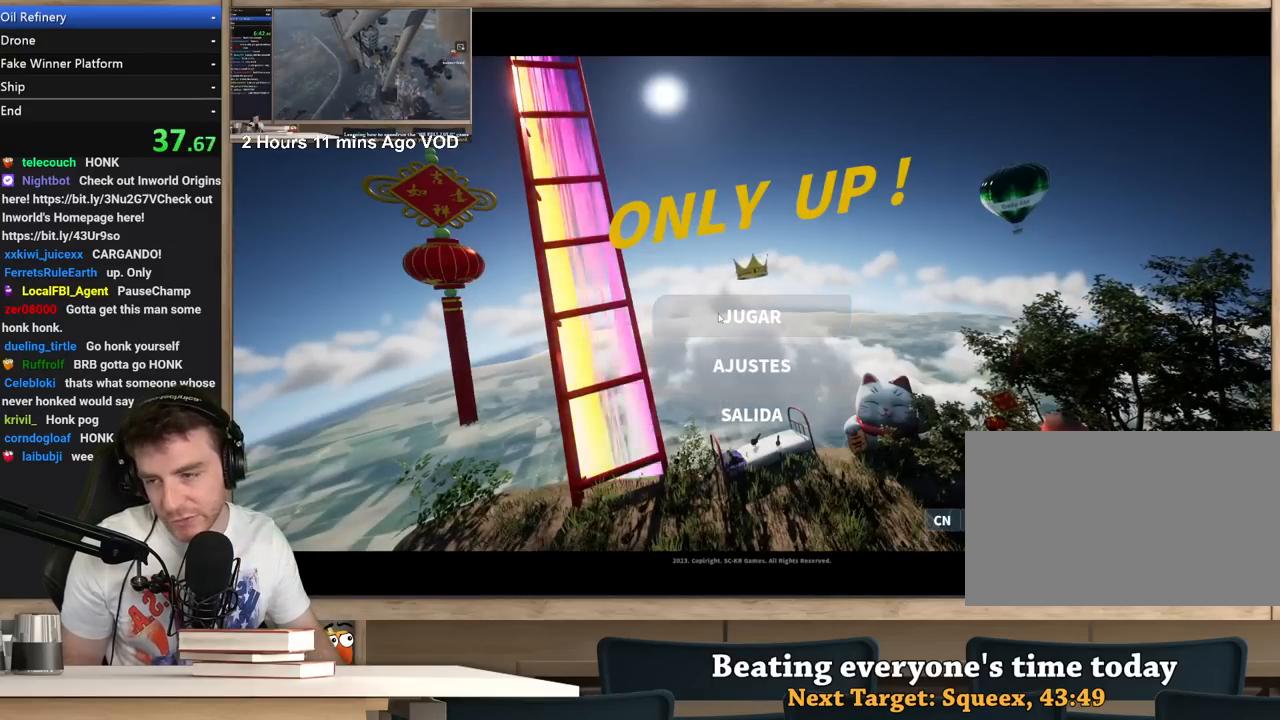
{"keys": [], "mouse": [], "events": [[17, "mouse_left", "up"]]}
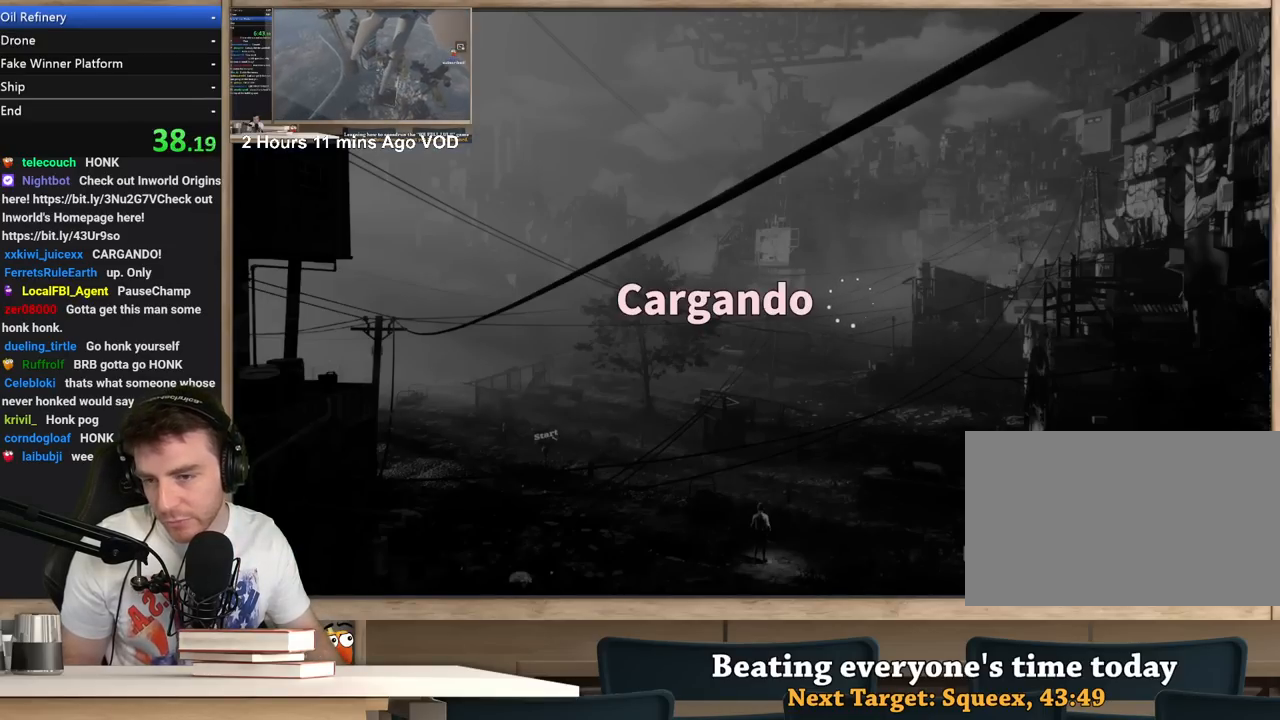
{"keys": [], "mouse": [], "events": []}
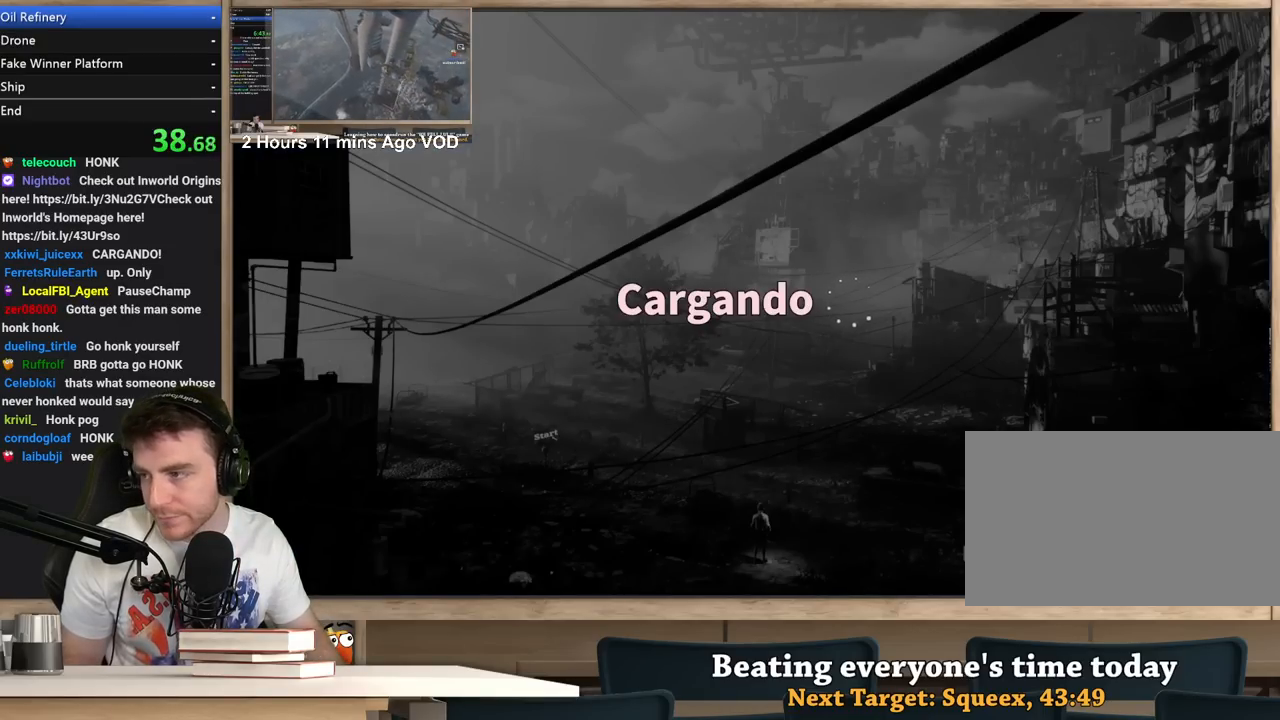
{"keys": [], "mouse": [], "events": []}
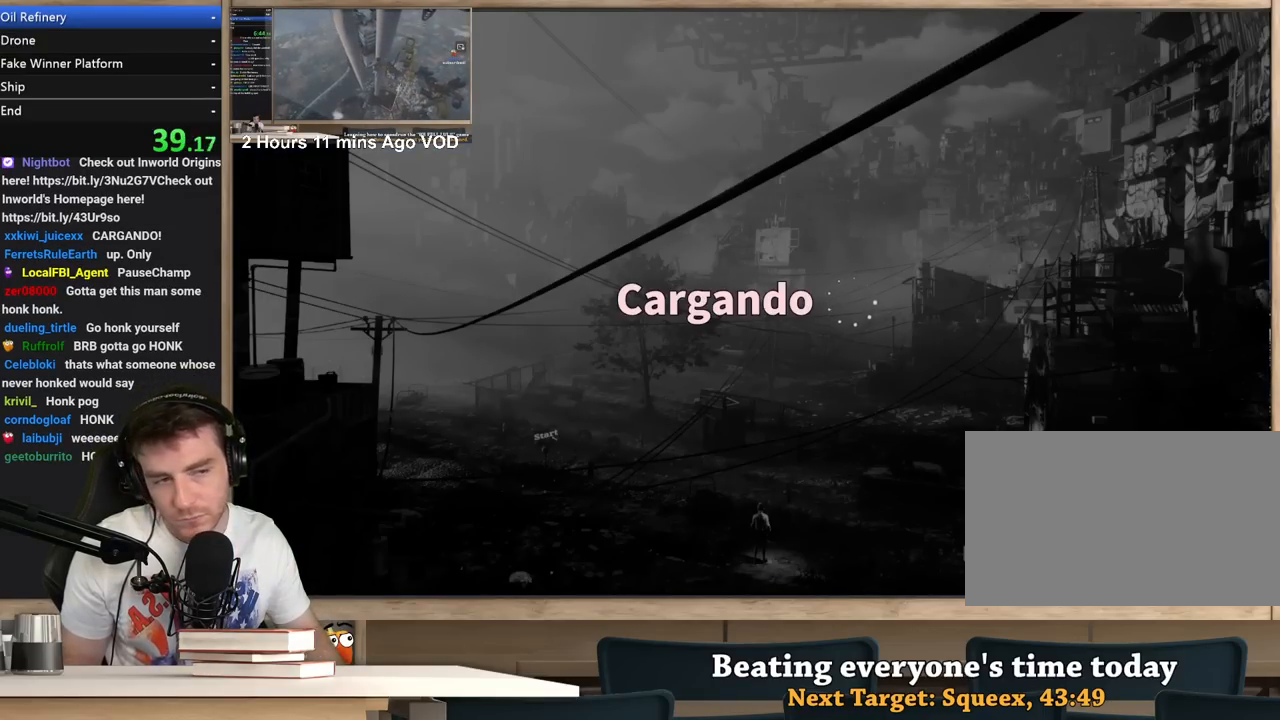
{"keys": [], "mouse": [], "events": []}
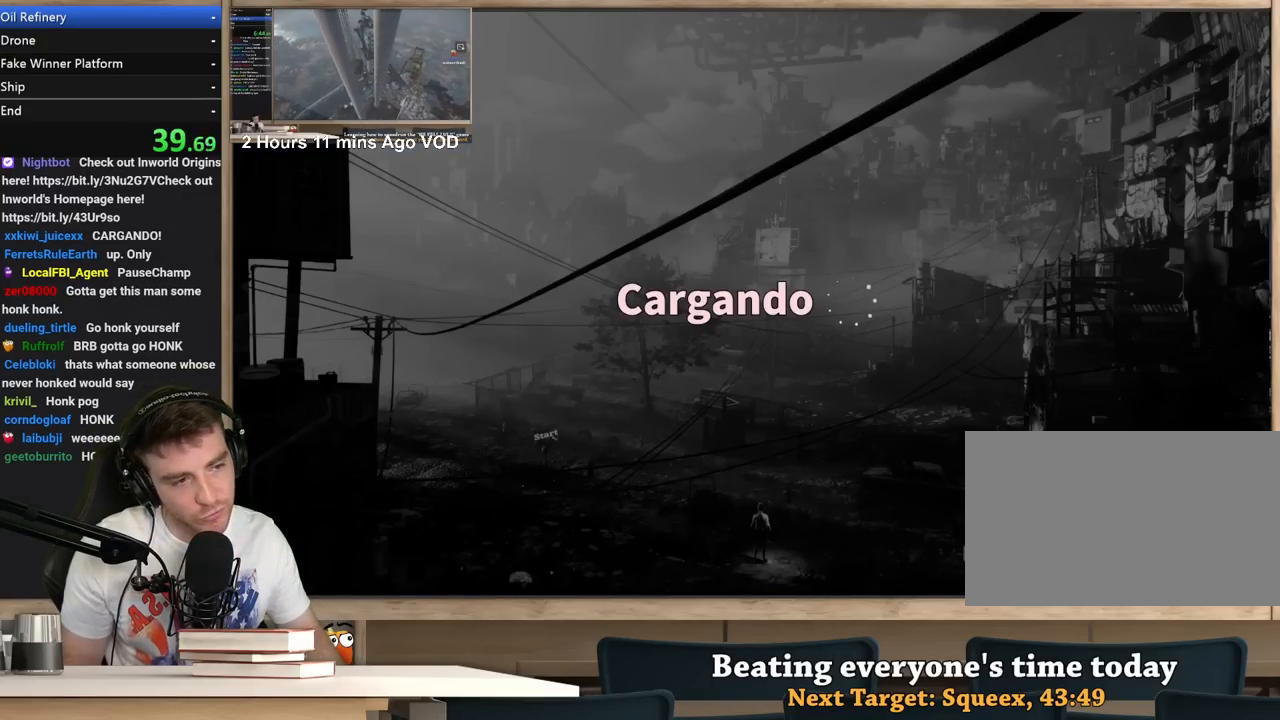
{"keys": [], "mouse": [], "events": []}
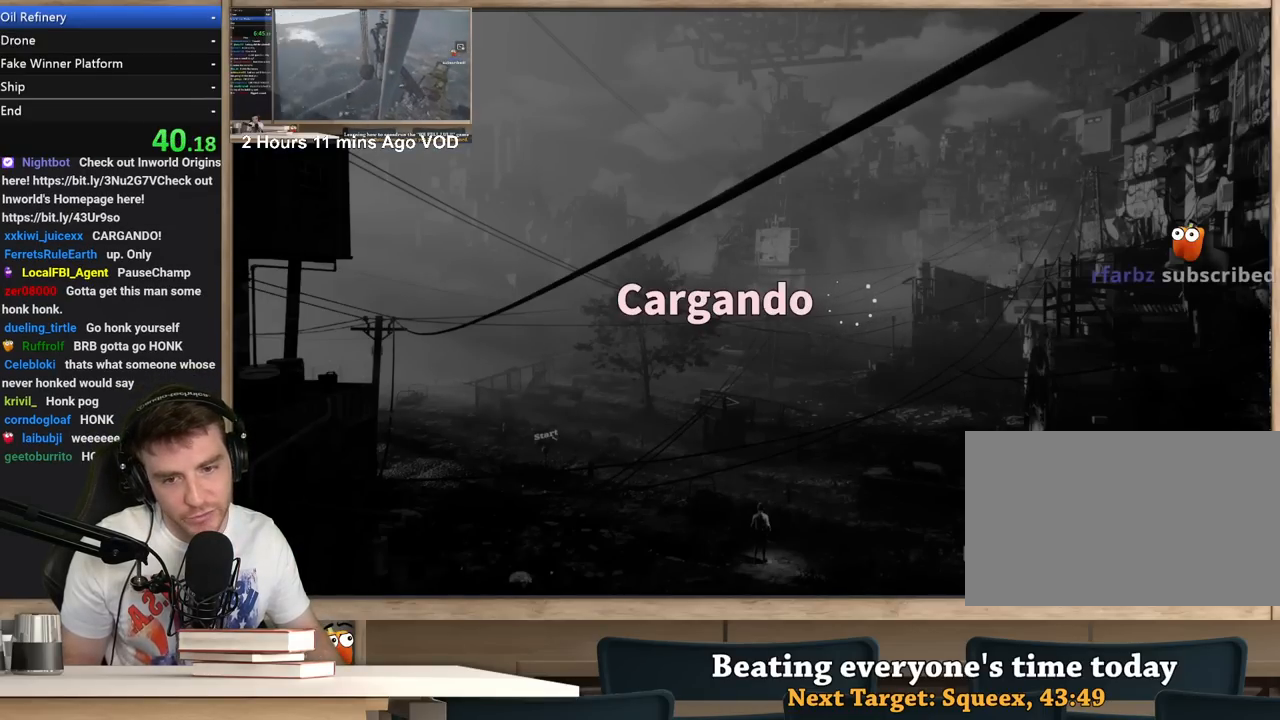
{"keys": [], "mouse": [], "events": []}
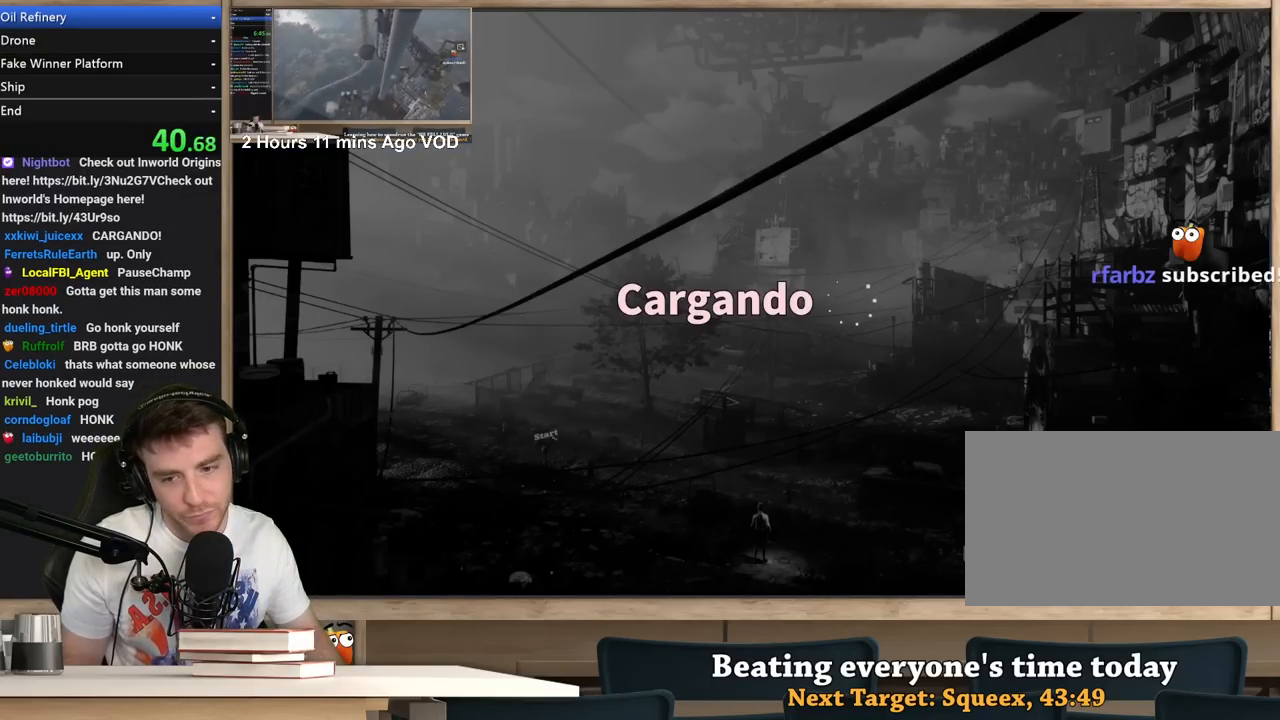
{"keys": [], "mouse": [], "events": []}
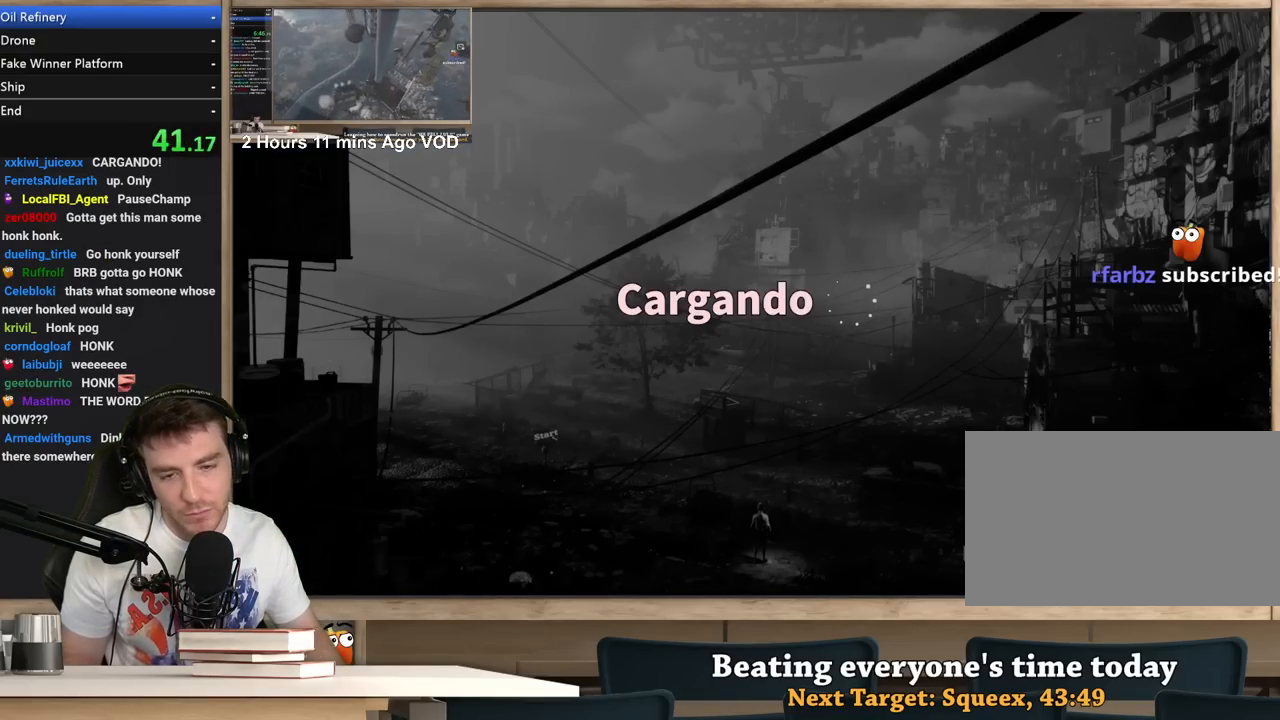
{"keys": [], "mouse": [], "events": []}